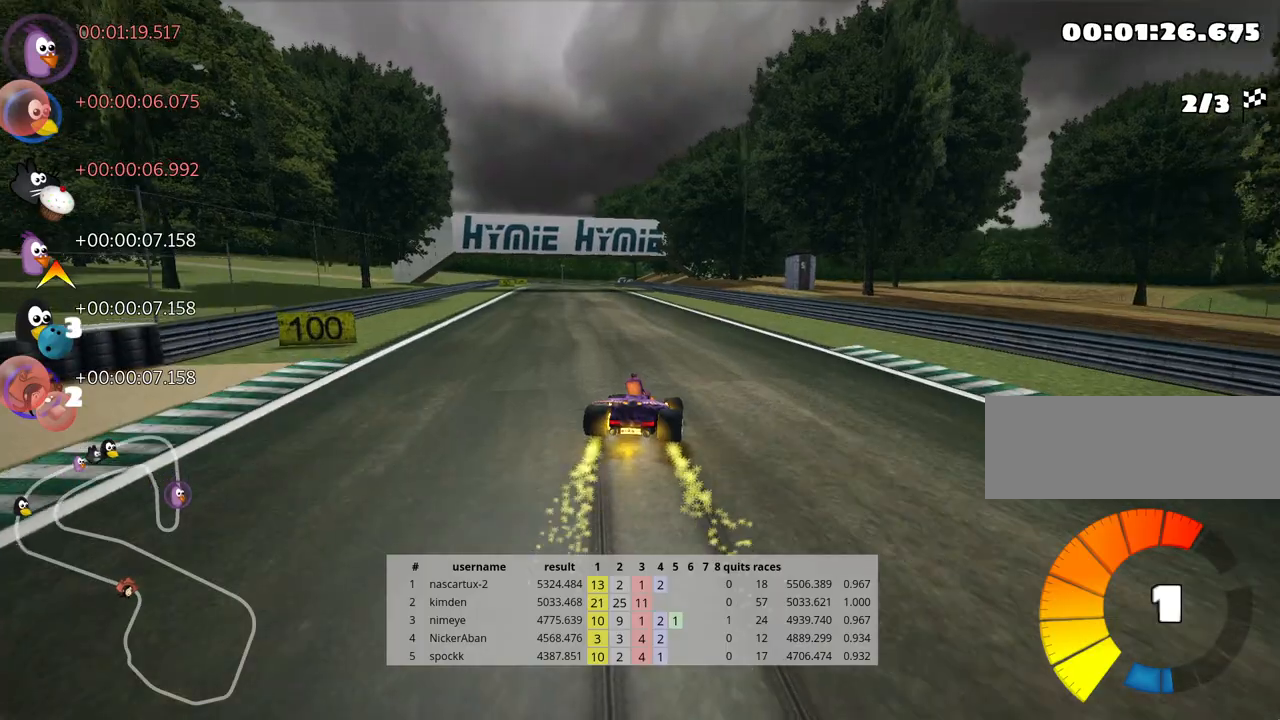
Gameplay with keyboard; each line is a JSON object with the keys held at the frame after it. "events" lists presses ("down") and releases ("up") of "down", "fire", "flag", "left", "look", "nitro", "right", "skid" and "up" between this image and that frame as [ms after this image, input, new state], when the widget could be followed in between. No other keys are recorded. Mouse input is not recorded. Key names are as the overlay labels them; some are game actions (e.g. jump) rather than physical keys.
{"keys": ["up"], "events": [[33, "skid", "up"], [117, "nitro", "up"], [300, "left", "up"]]}
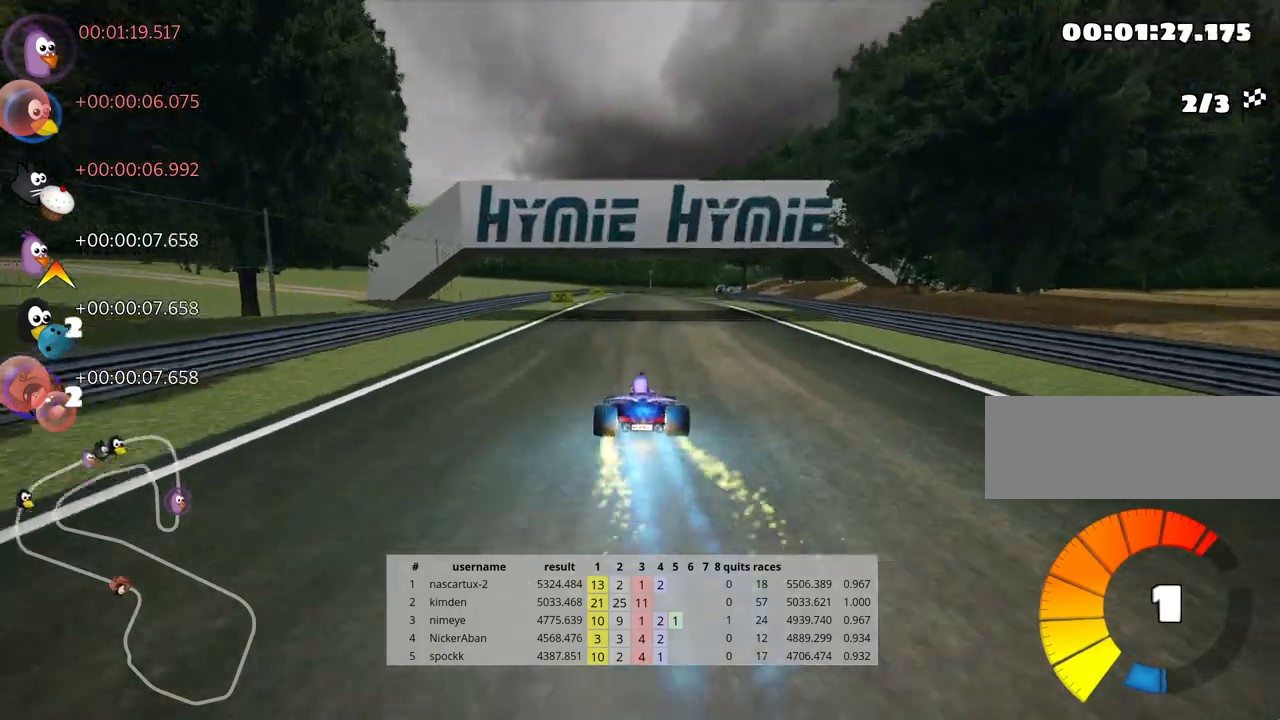
{"keys": ["left", "skid", "up"], "events": [[33, "left", "down"], [217, "left", "up"], [317, "skid", "down"], [350, "right", "down"], [467, "right", "up"], [483, "left", "down"]]}
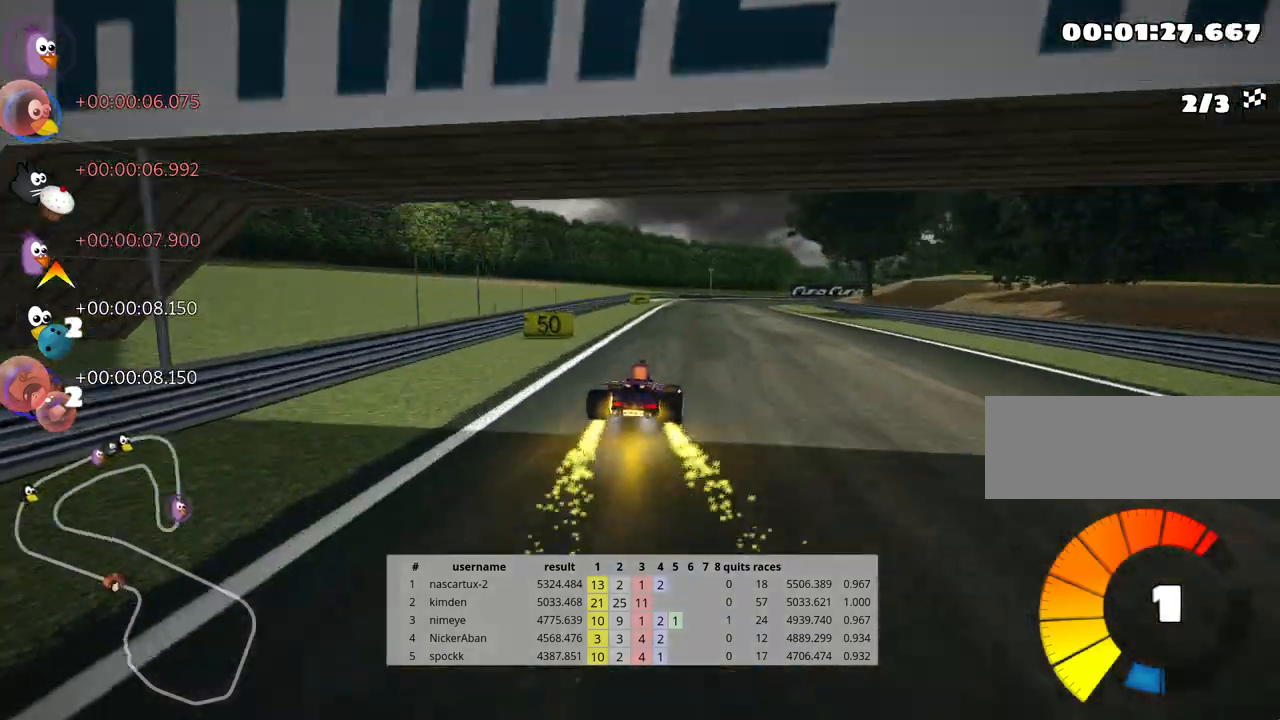
{"keys": ["left", "skid", "up"], "events": []}
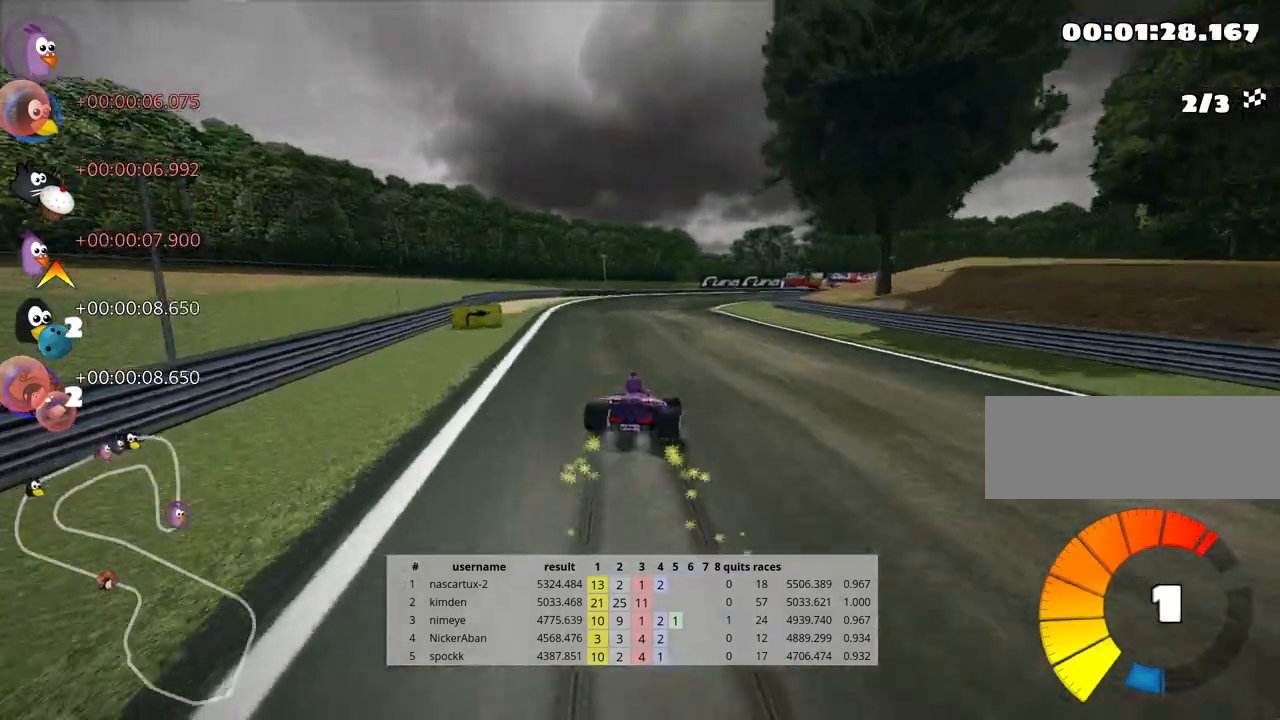
{"keys": ["right", "skid", "up"], "events": [[167, "left", "up"], [183, "right", "down"], [267, "right", "up"], [433, "right", "down"]]}
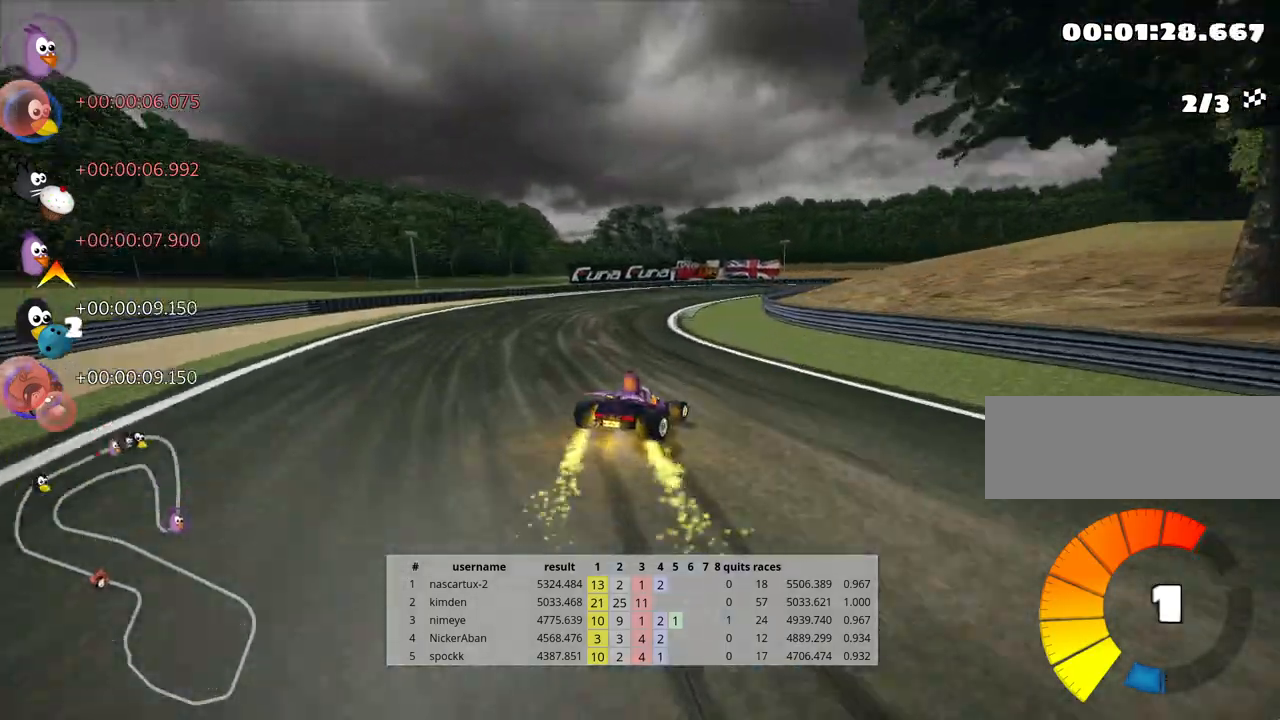
{"keys": ["right", "skid", "up"], "events": []}
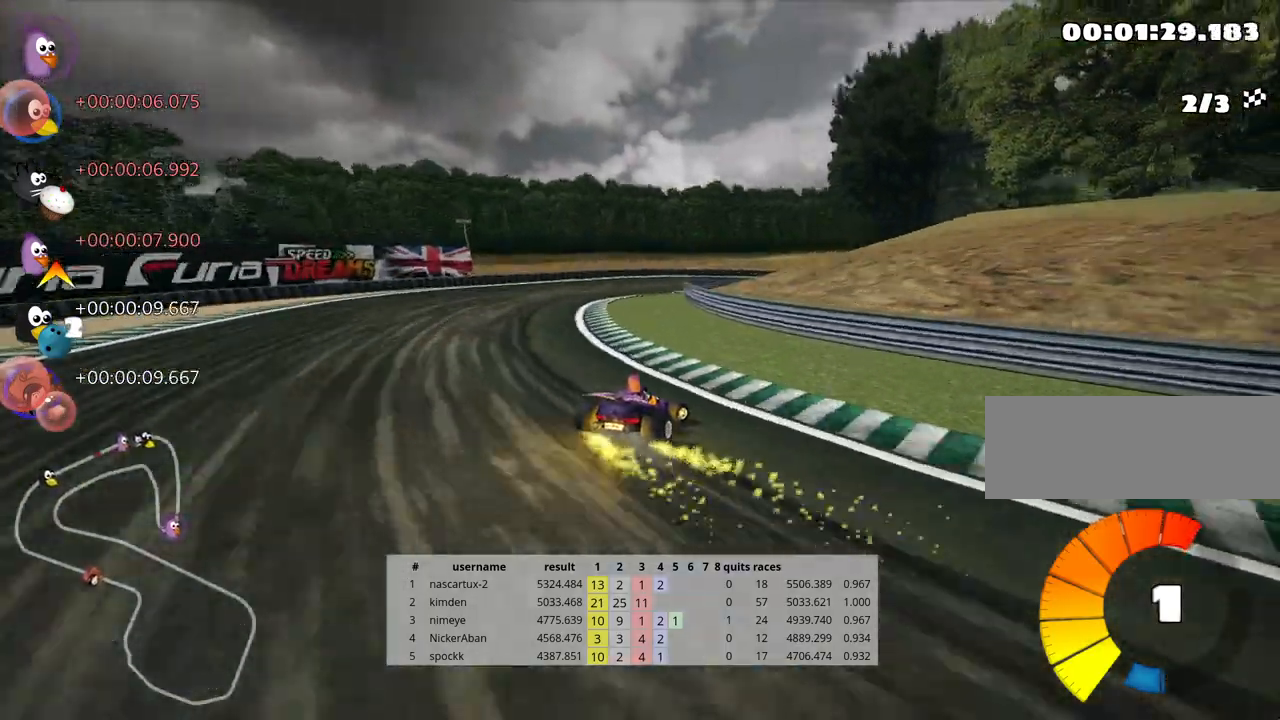
{"keys": ["right", "up"], "events": [[467, "skid", "up"]]}
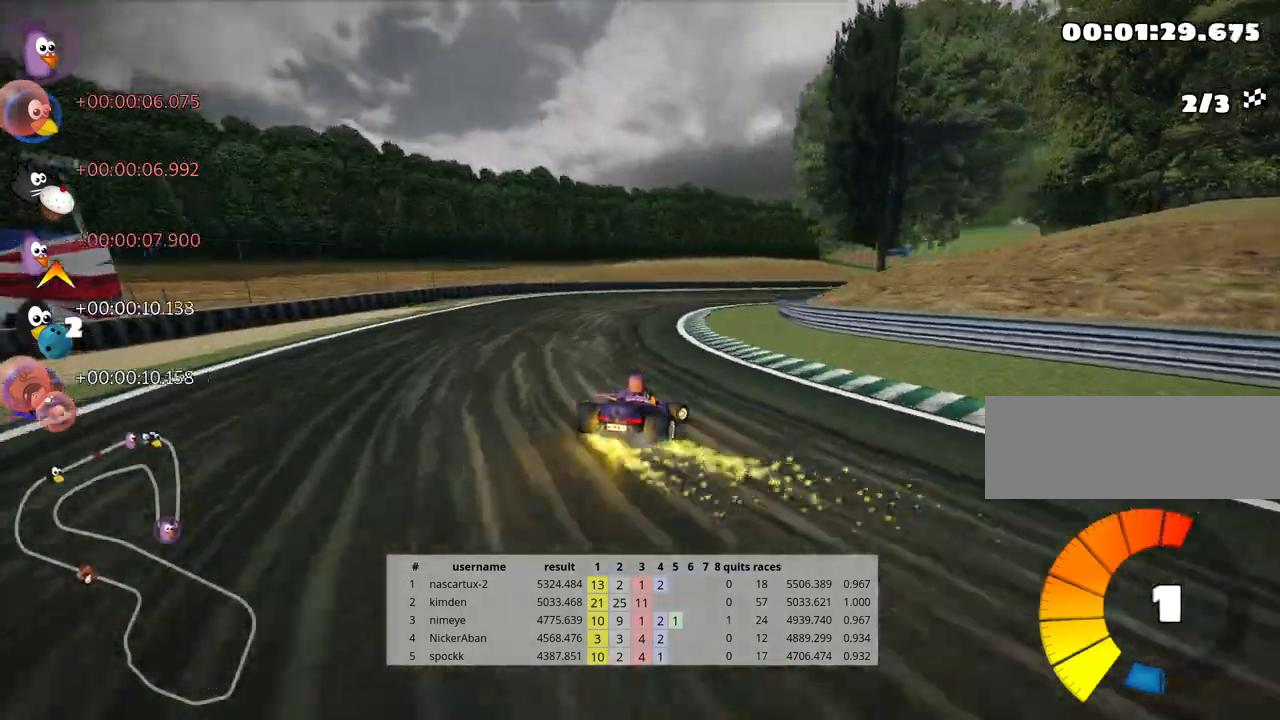
{"keys": ["up"], "events": [[67, "nitro", "down"], [183, "right", "up"], [217, "nitro", "up"]]}
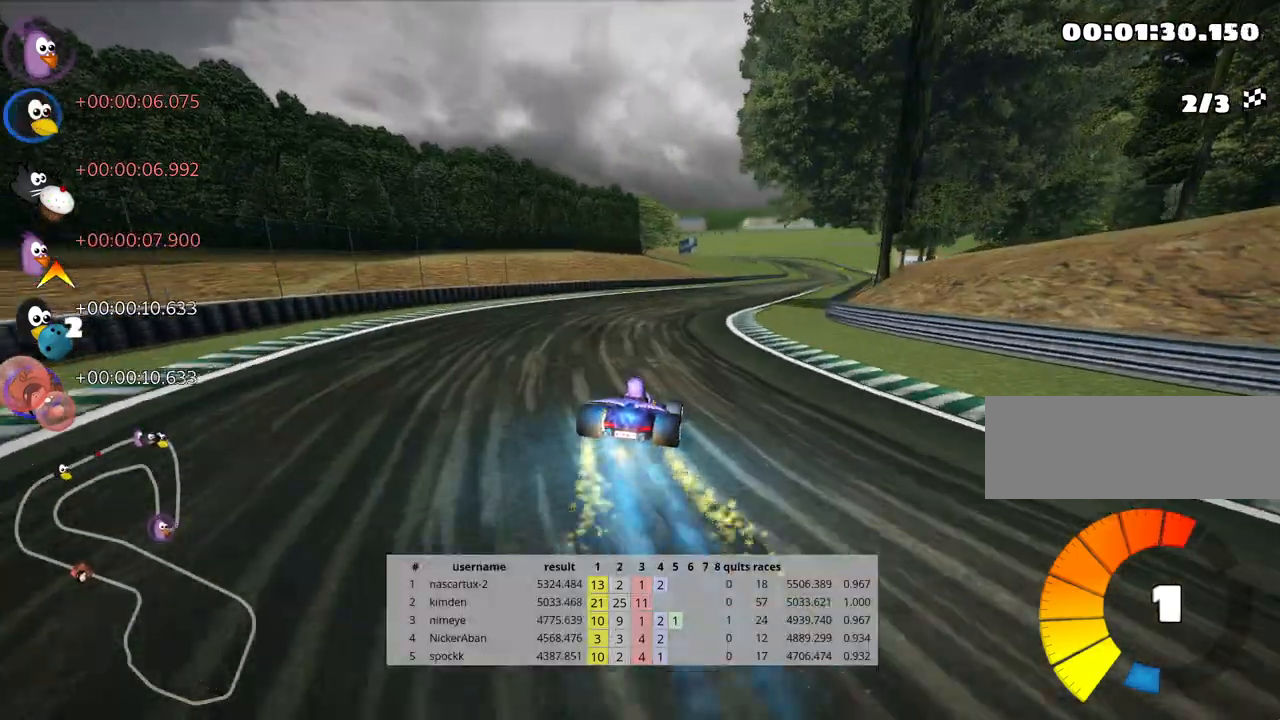
{"keys": ["right", "up"], "events": [[250, "right", "down"]]}
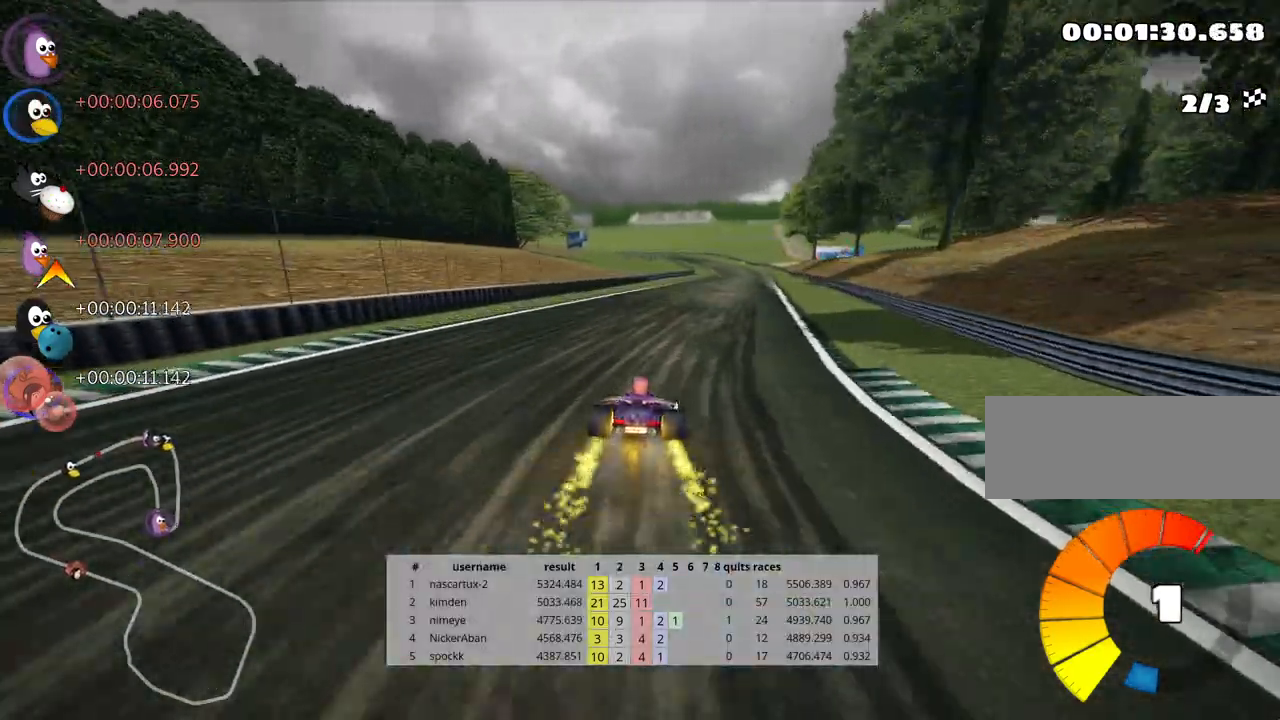
{"keys": ["up"], "events": [[33, "right", "up"]]}
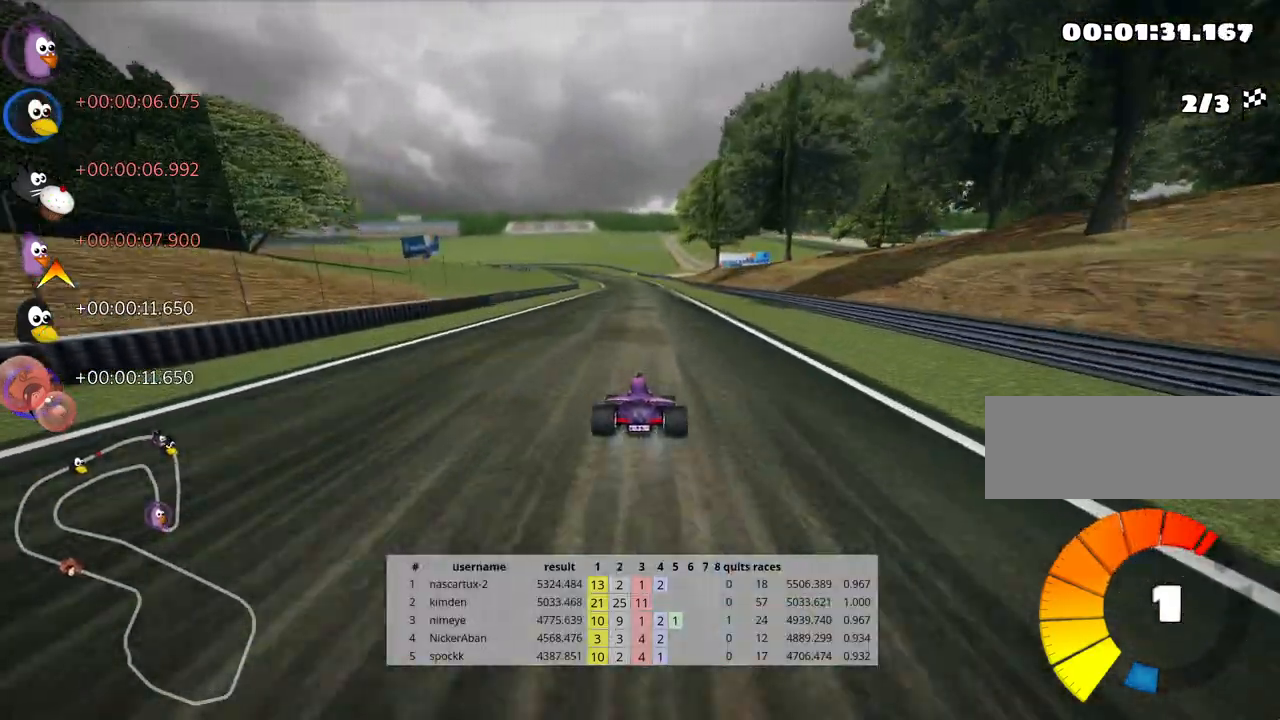
{"keys": ["skid", "up"], "events": [[217, "right", "down"], [467, "right", "up"], [483, "skid", "down"]]}
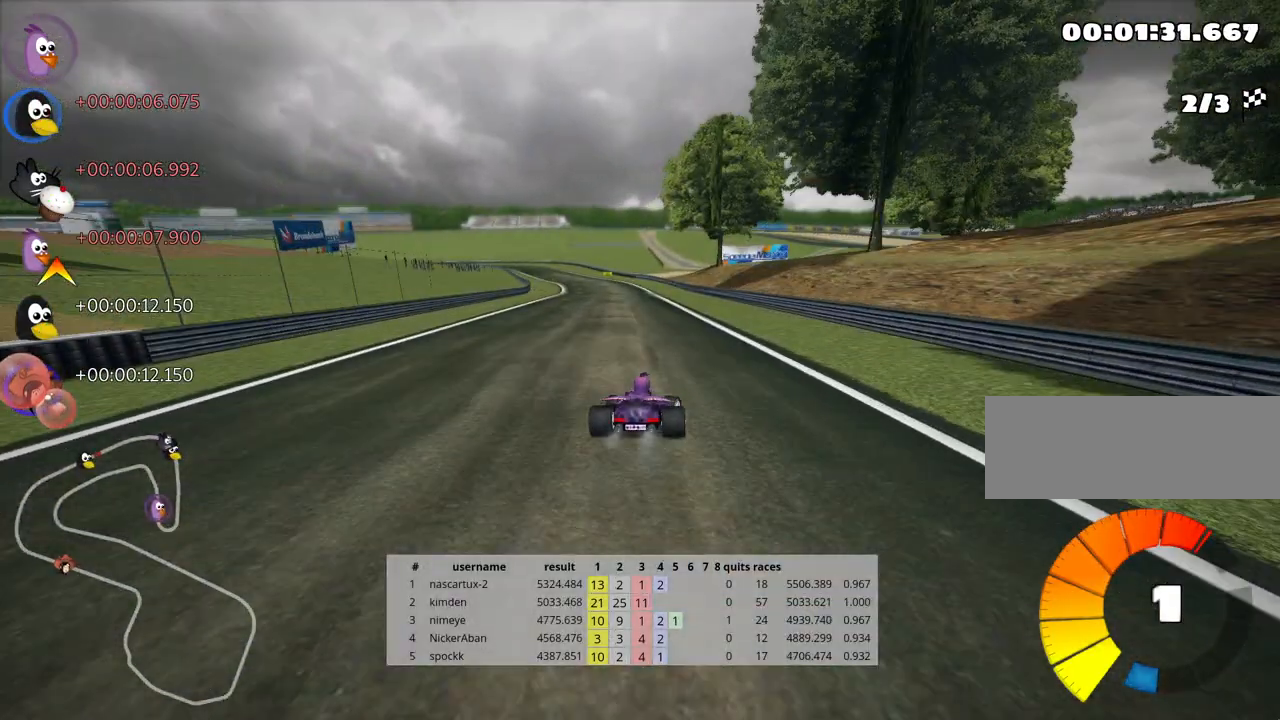
{"keys": ["right", "skid", "up"], "events": [[17, "left", "down"], [200, "left", "up"], [267, "right", "down"]]}
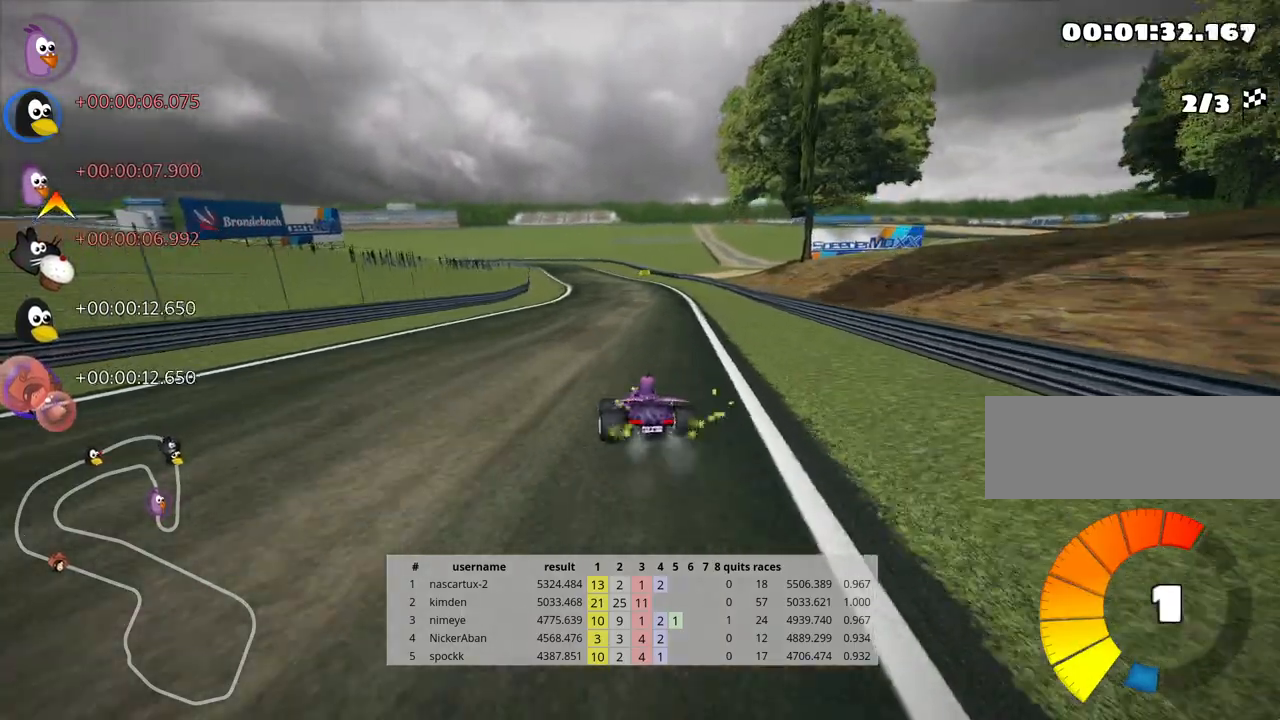
{"keys": ["right", "skid", "up"], "events": []}
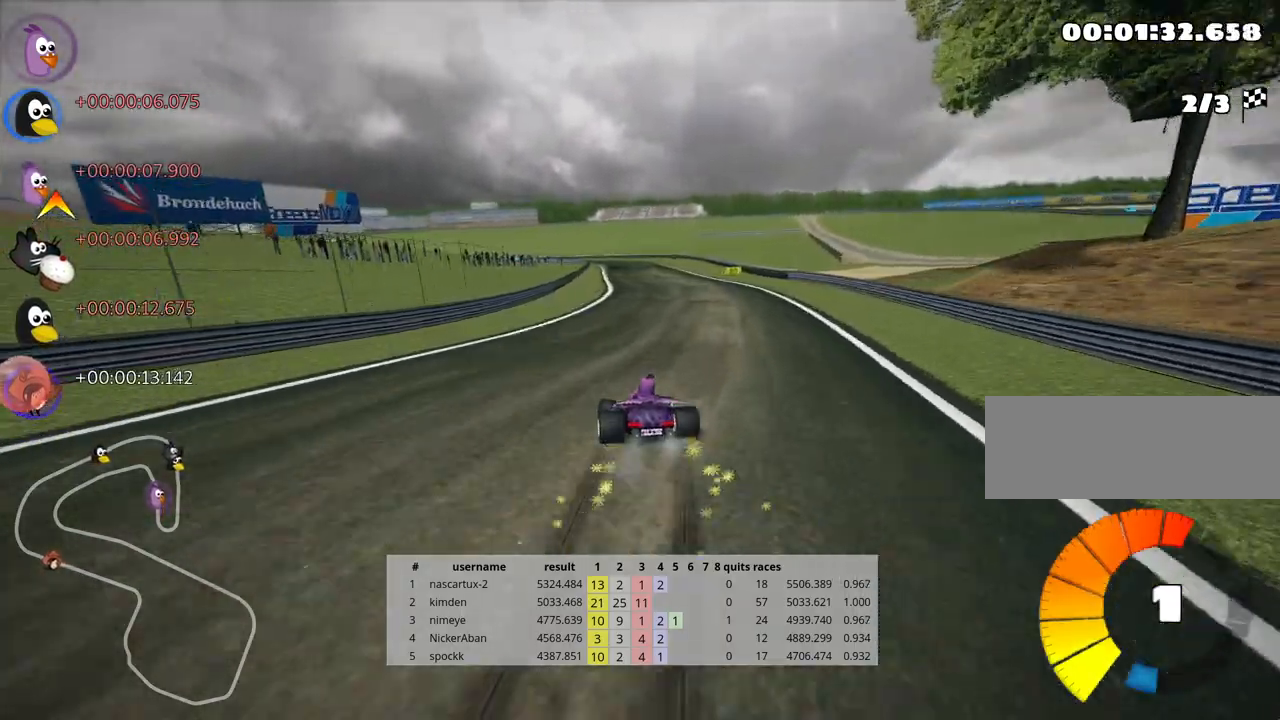
{"keys": ["up"], "events": [[200, "skid", "up"], [367, "right", "up"]]}
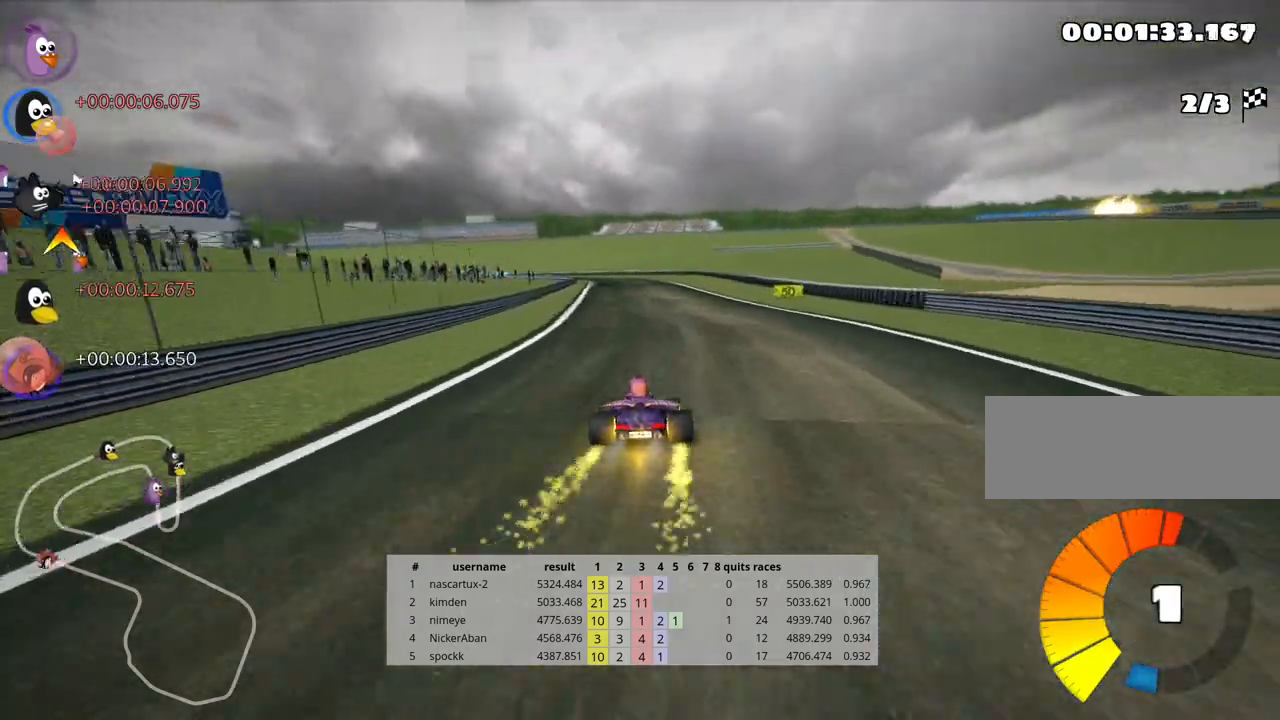
{"keys": ["up"], "events": []}
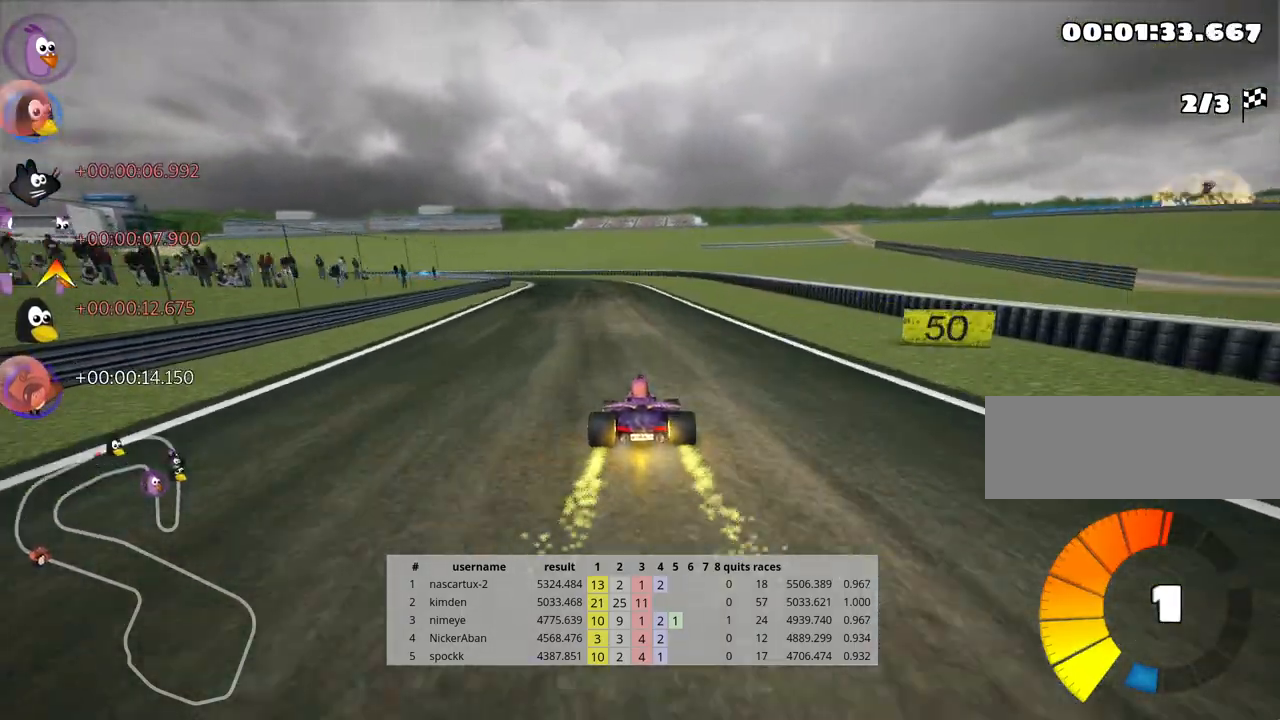
{"keys": ["skid", "up"], "events": [[367, "left", "down"], [367, "skid", "down"], [500, "left", "up"]]}
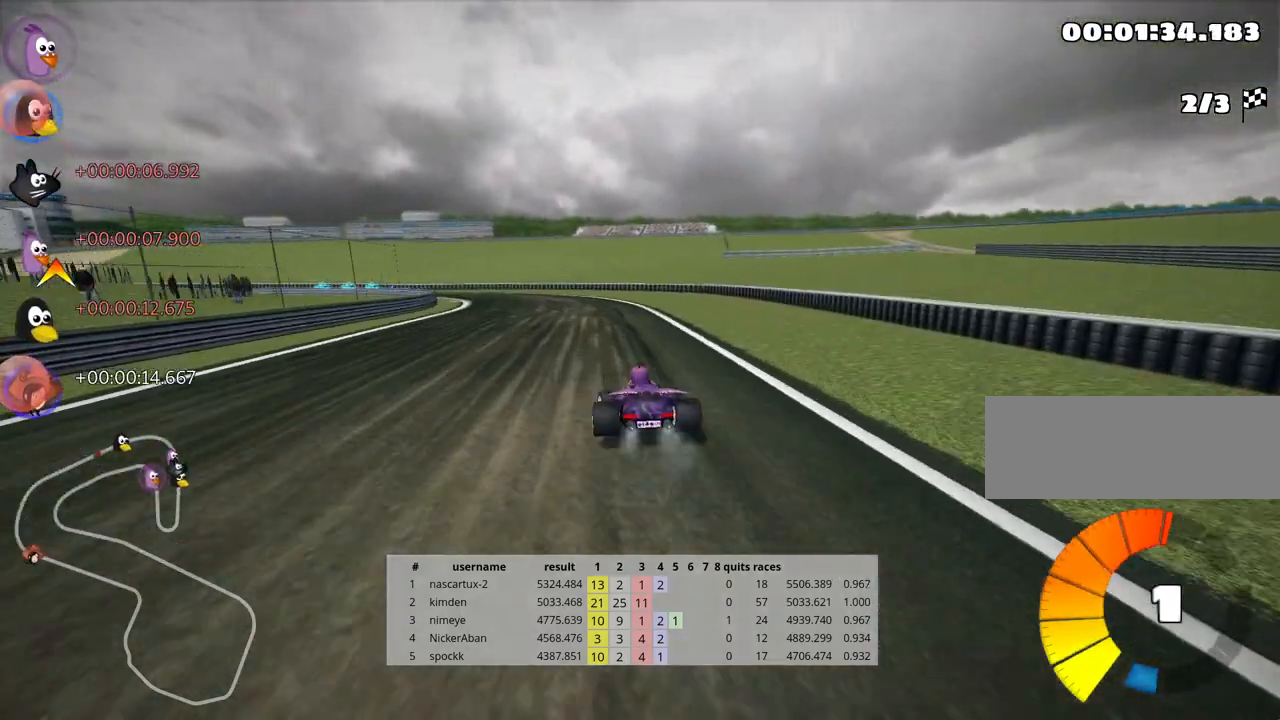
{"keys": ["skid", "up"], "events": []}
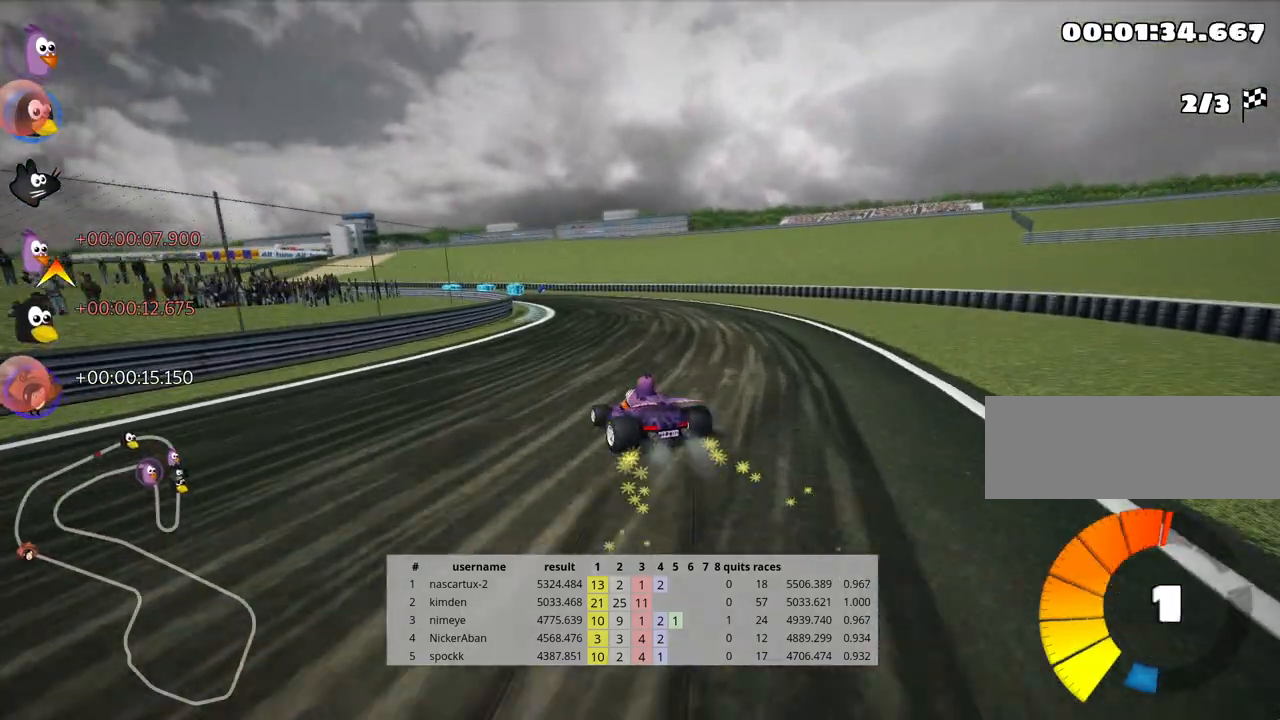
{"keys": ["skid", "up"], "events": [[17, "left", "down"], [150, "left", "up"]]}
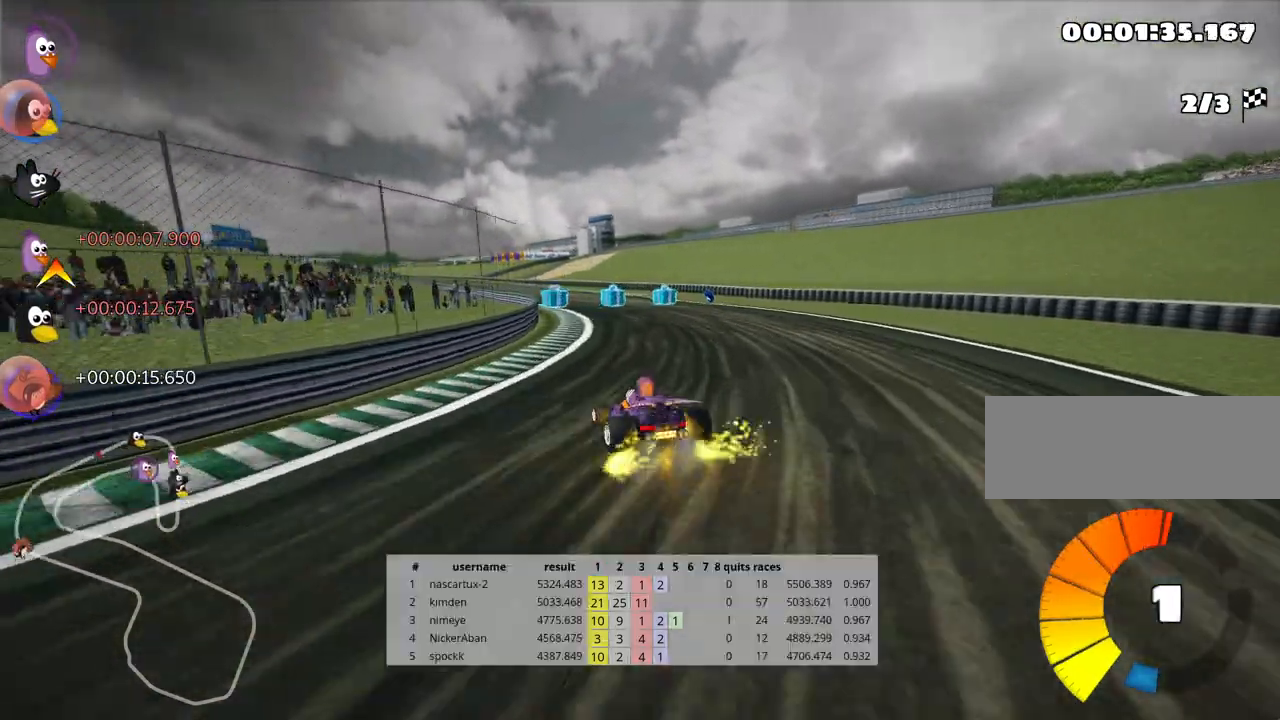
{"keys": ["left", "skid", "up"], "events": [[383, "left", "down"]]}
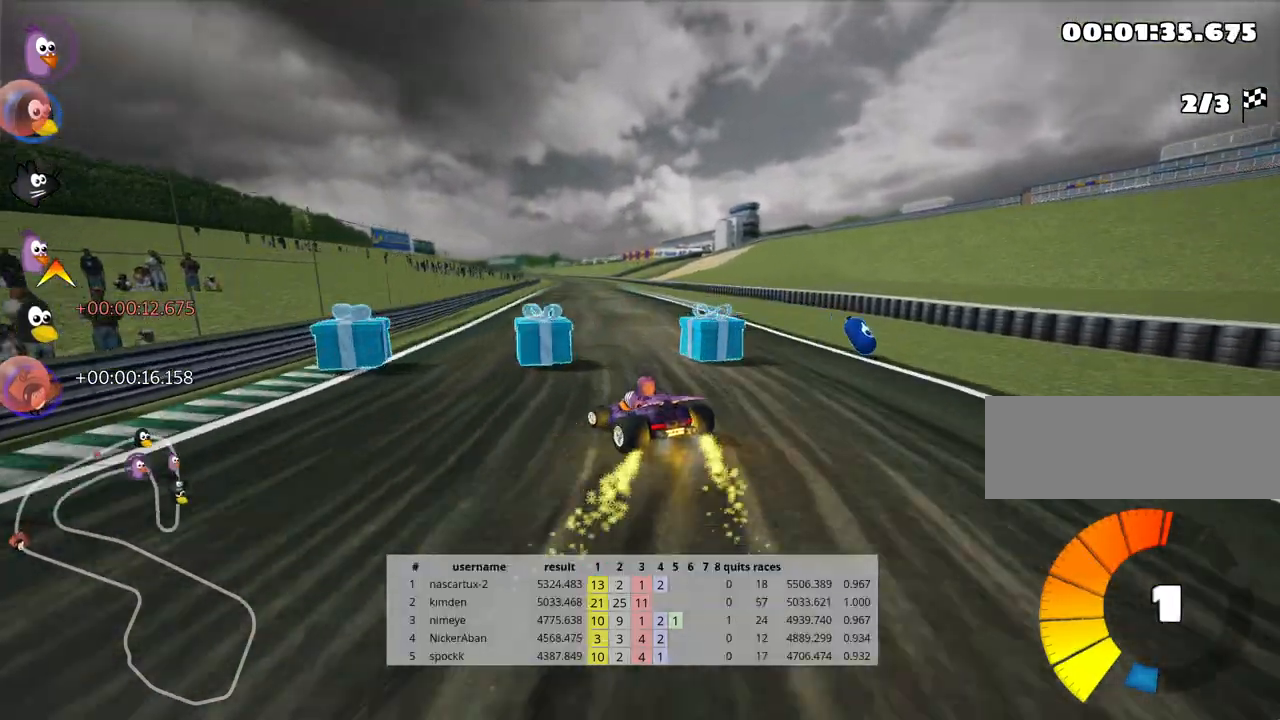
{"keys": ["right", "skid", "up"], "events": [[33, "nitro", "down"], [167, "nitro", "up"], [200, "left", "up"], [233, "right", "down"]]}
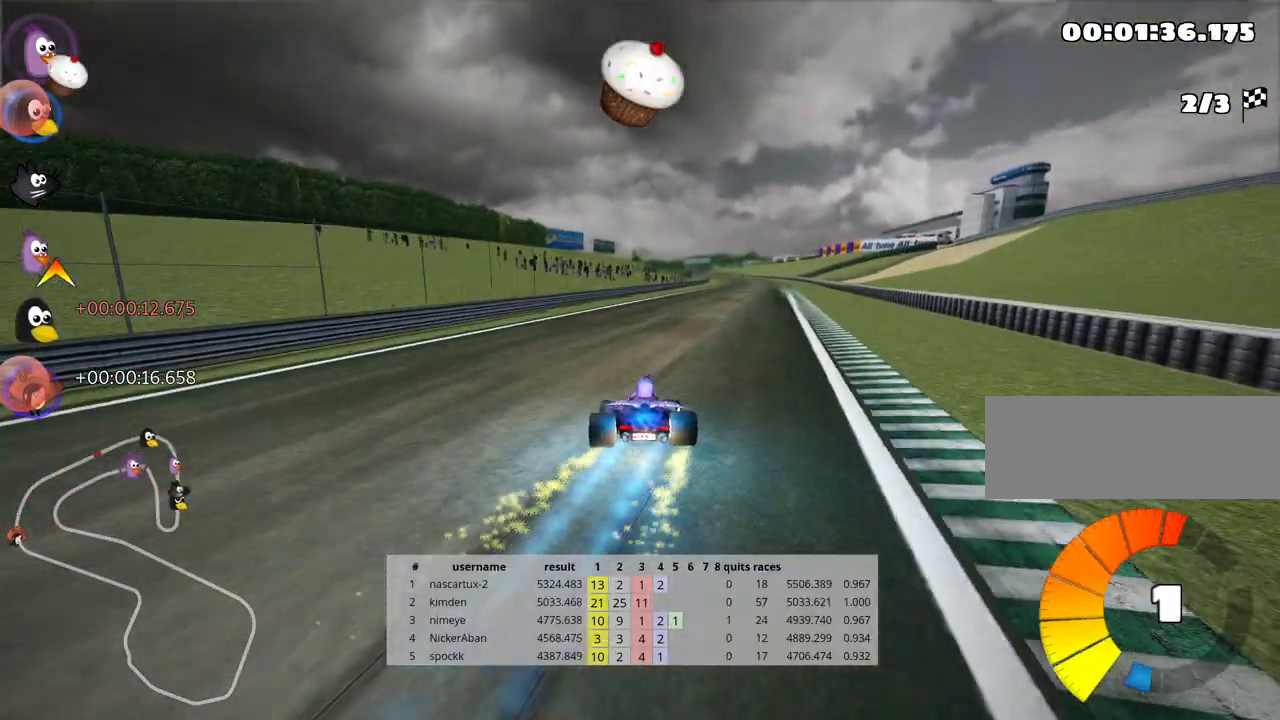
{"keys": ["right", "up"], "events": [[350, "skid", "up"]]}
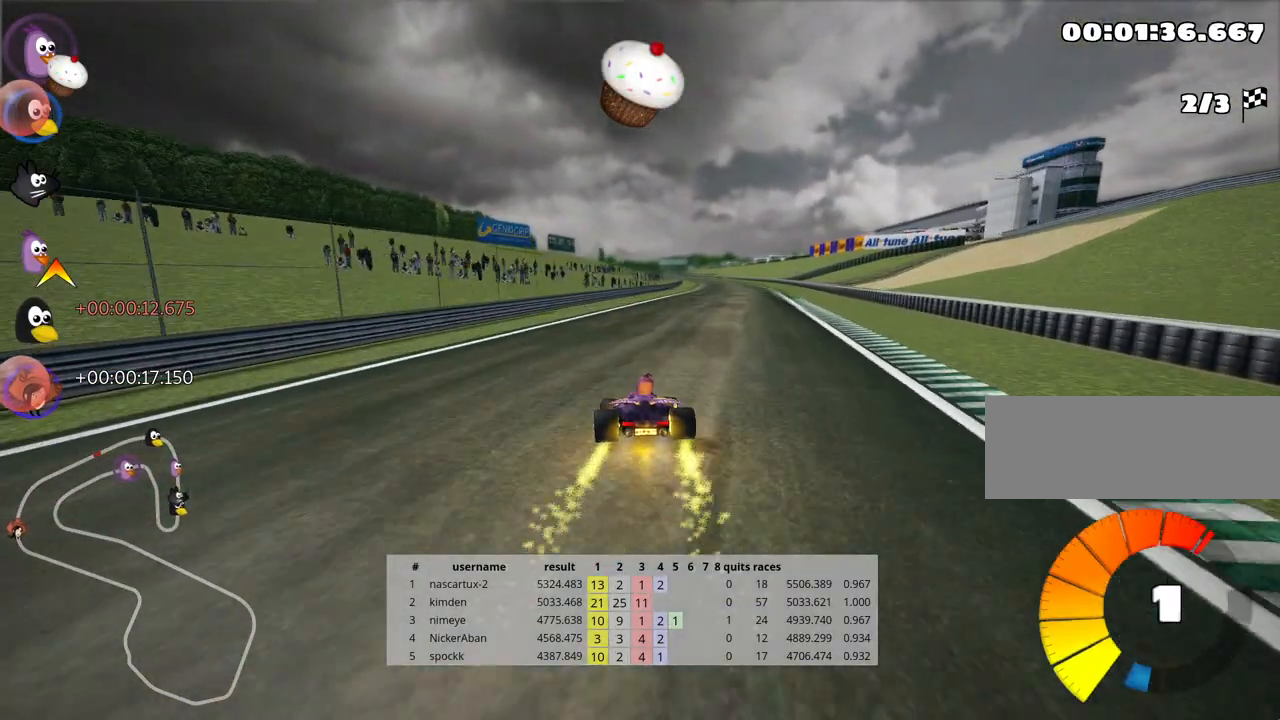
{"keys": ["up"], "events": [[50, "right", "up"]]}
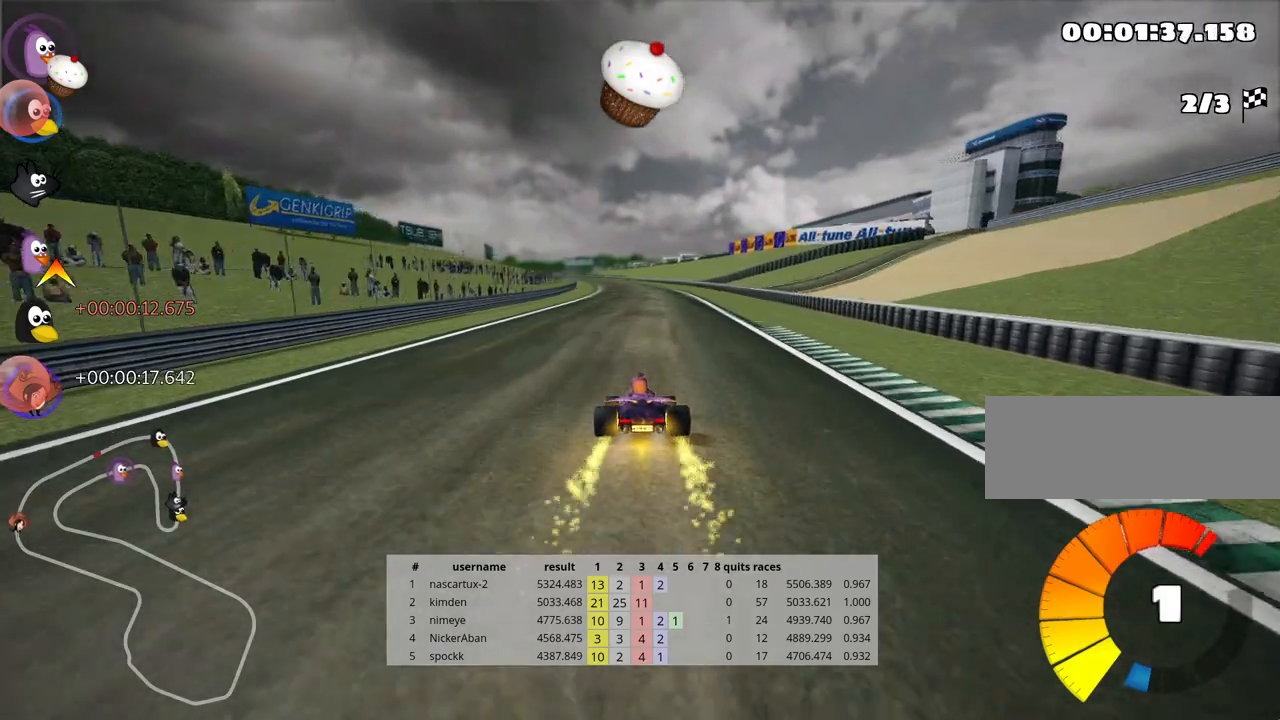
{"keys": ["skid", "up"], "events": [[200, "right", "down"], [417, "right", "up"], [483, "skid", "down"]]}
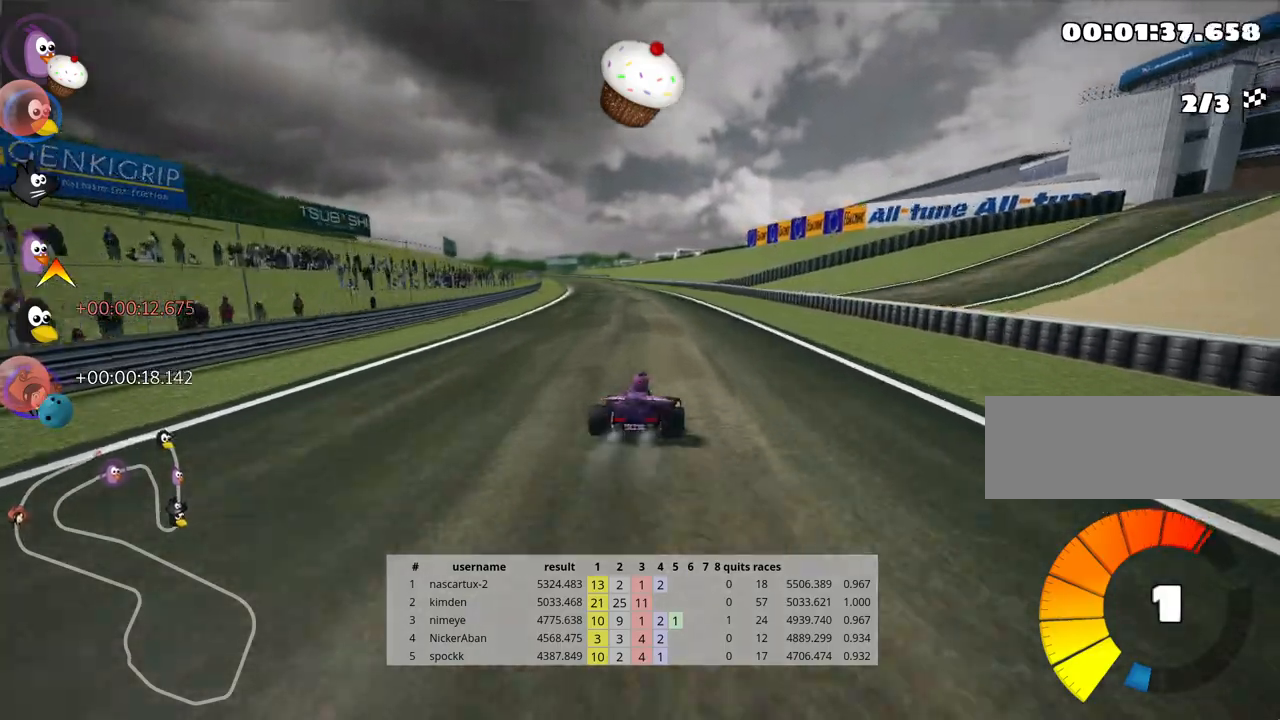
{"keys": ["right", "skid", "up"], "events": [[17, "left", "down"], [167, "left", "up"], [217, "right", "down"]]}
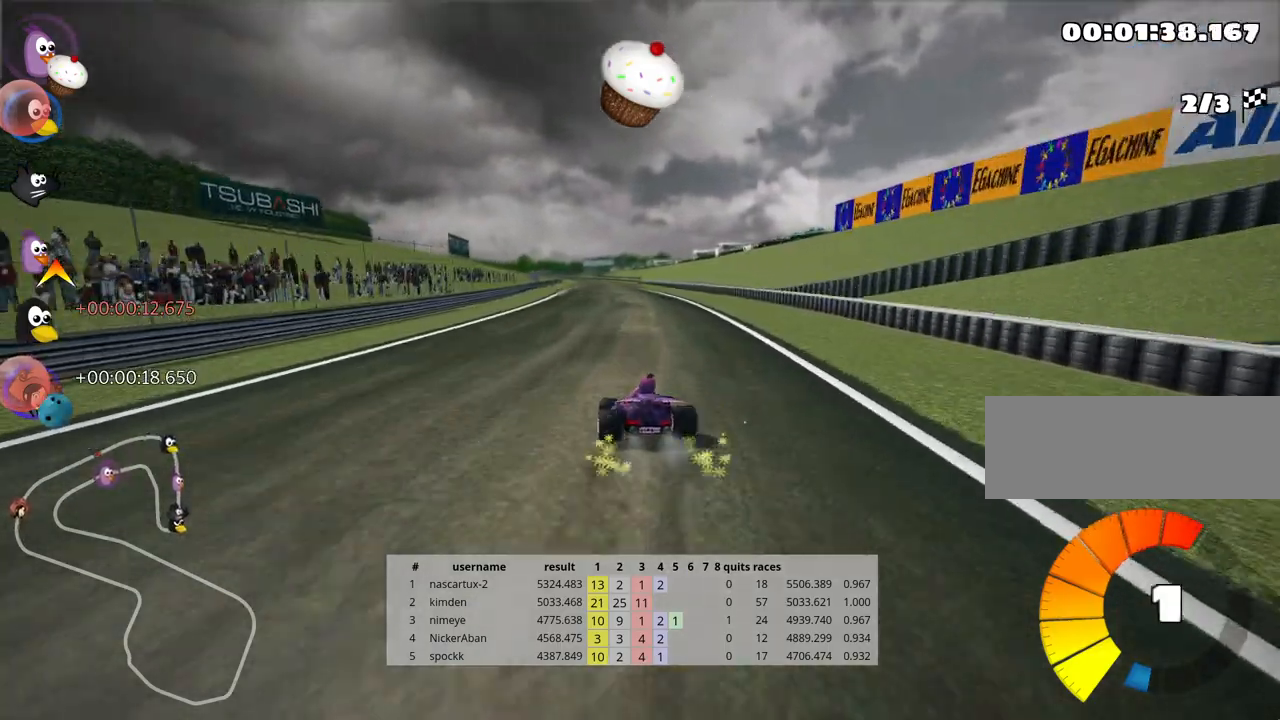
{"keys": ["right", "skid", "up"], "events": []}
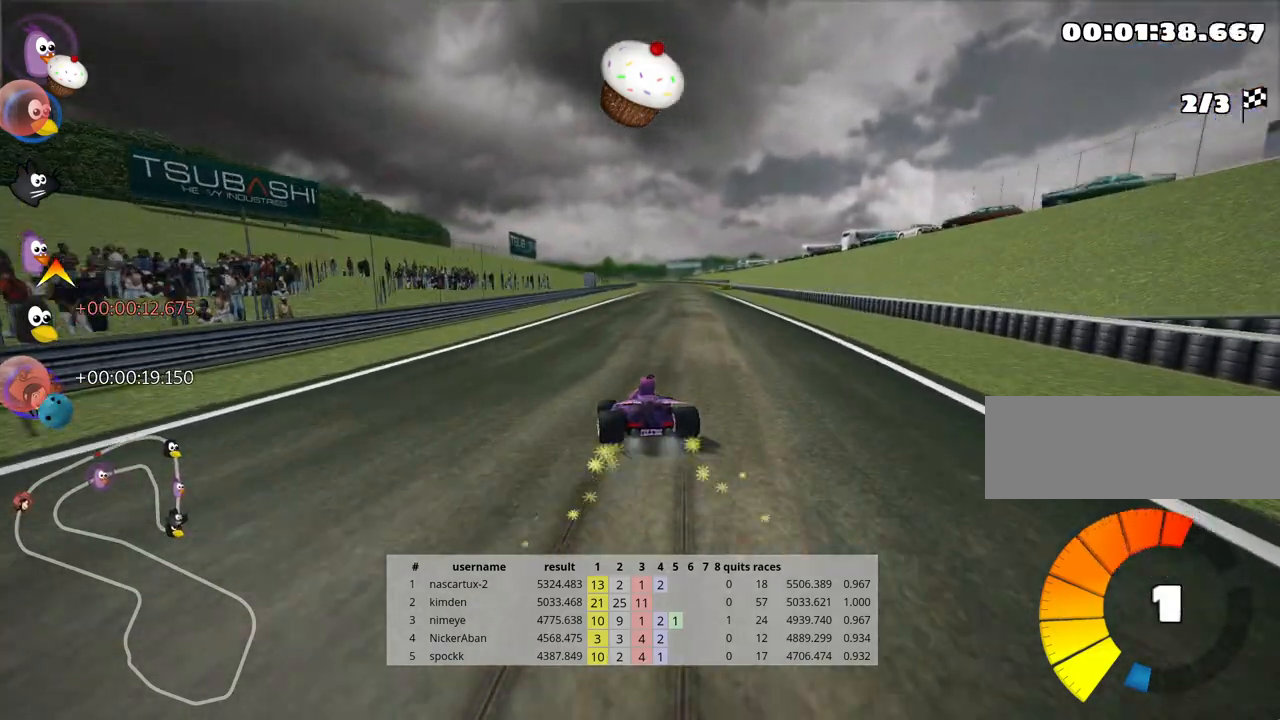
{"keys": ["up"], "events": [[200, "skid", "up"], [433, "right", "up"]]}
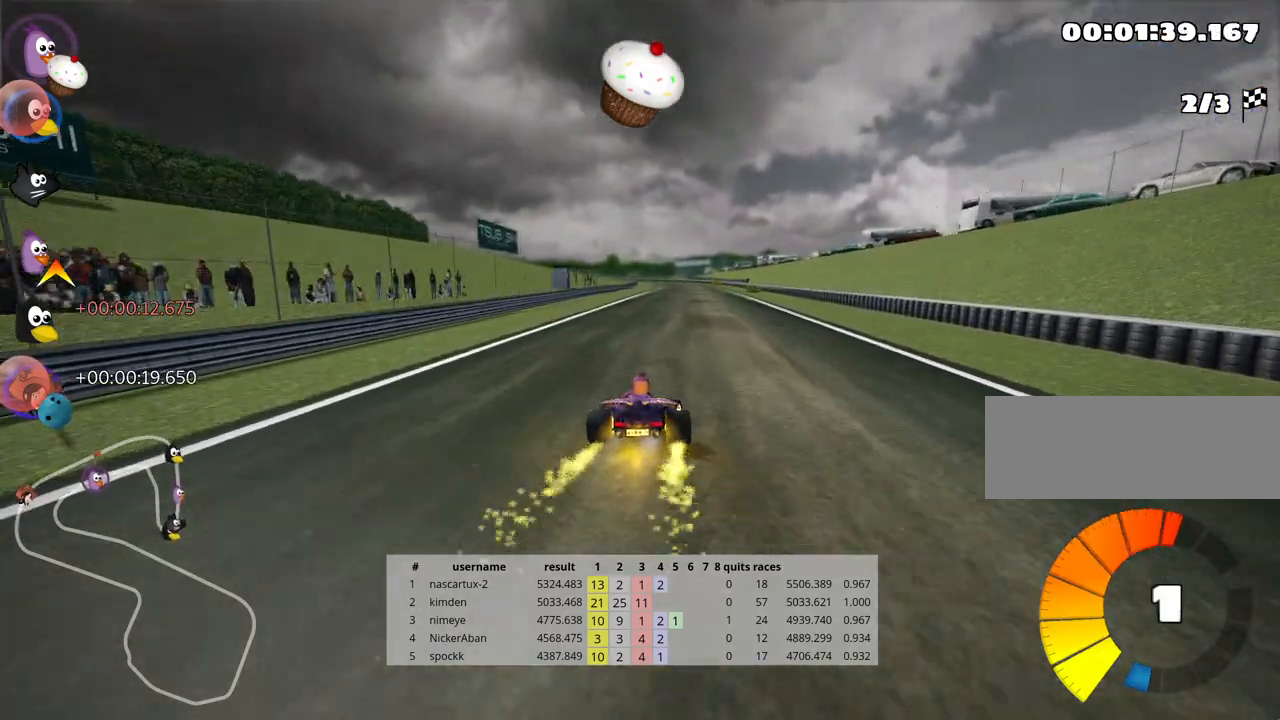
{"keys": ["up"], "events": [[267, "nitro", "down"], [383, "nitro", "up"]]}
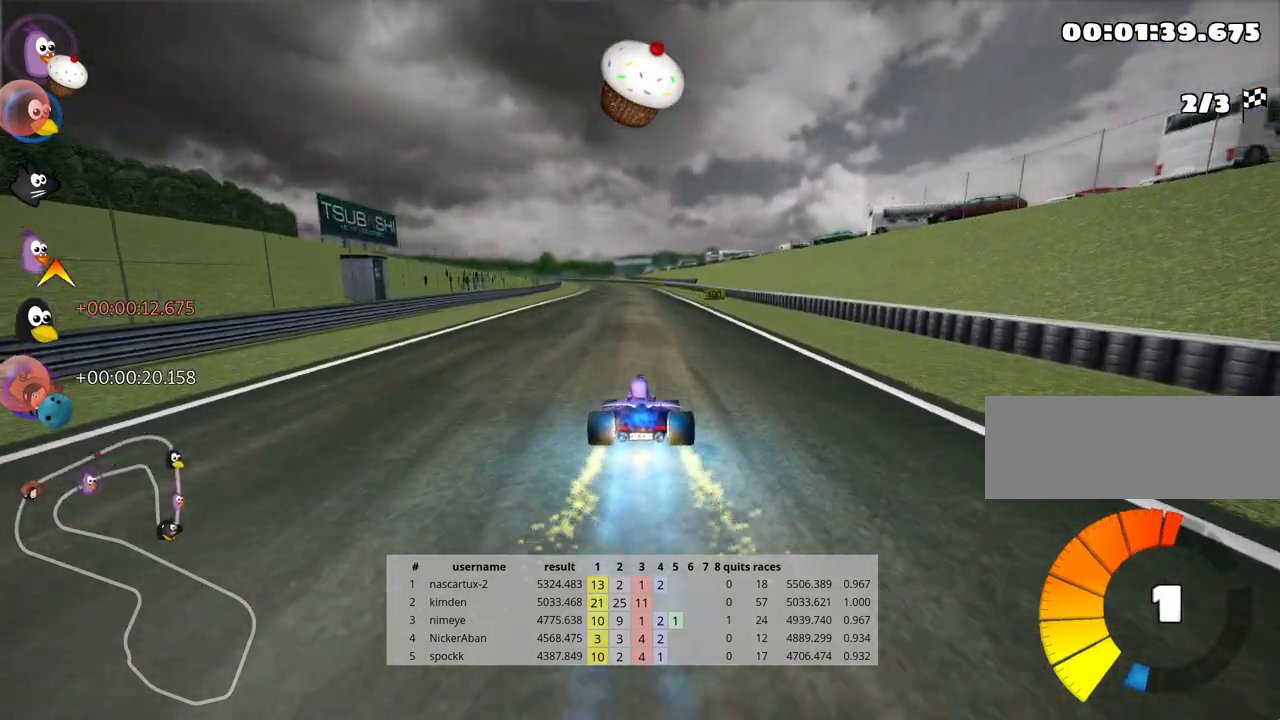
{"keys": ["right", "up"], "events": [[433, "right", "down"]]}
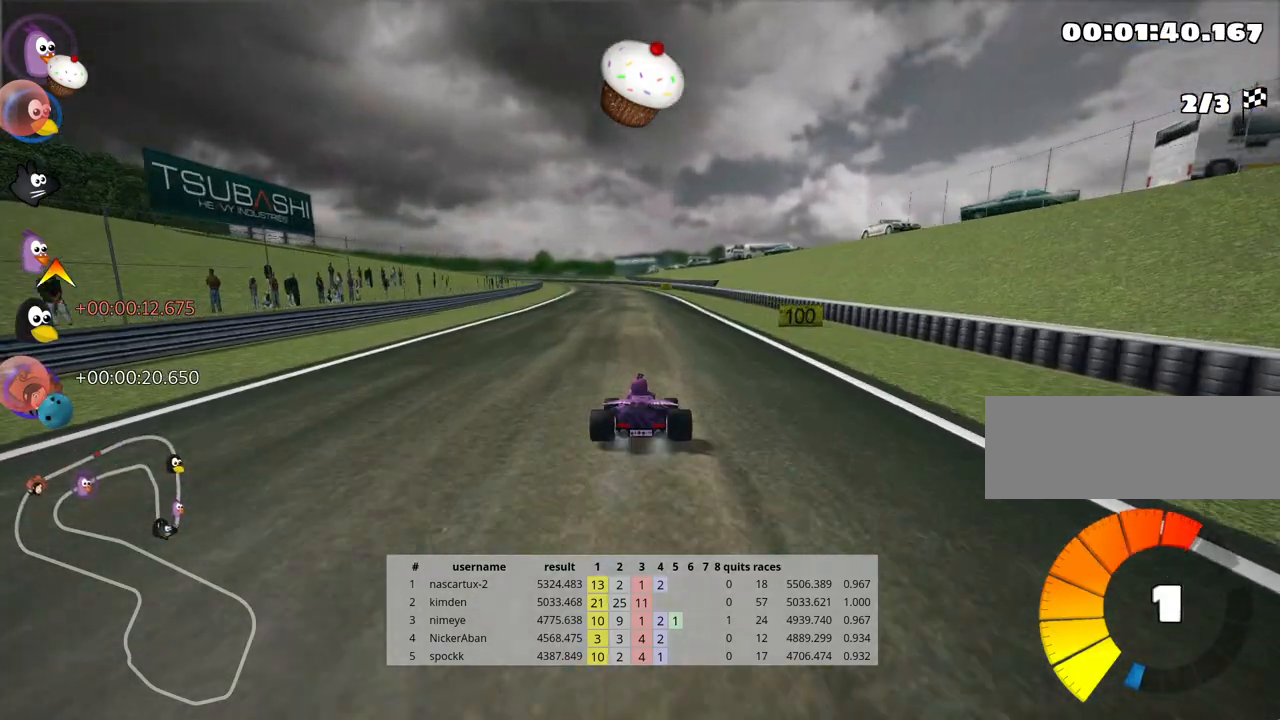
{"keys": ["right", "skid", "up"], "events": [[100, "right", "up"], [133, "left", "down"], [133, "skid", "down"], [300, "left", "up"], [333, "right", "down"]]}
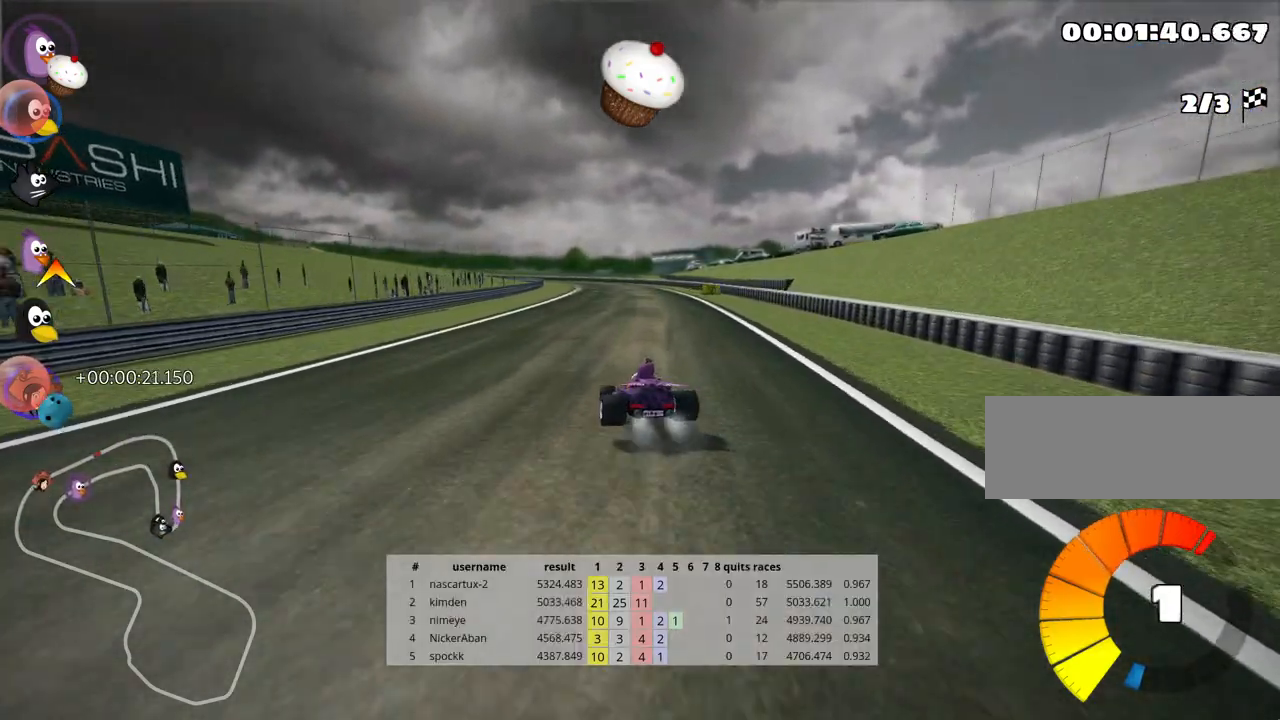
{"keys": ["right", "skid", "up"], "events": []}
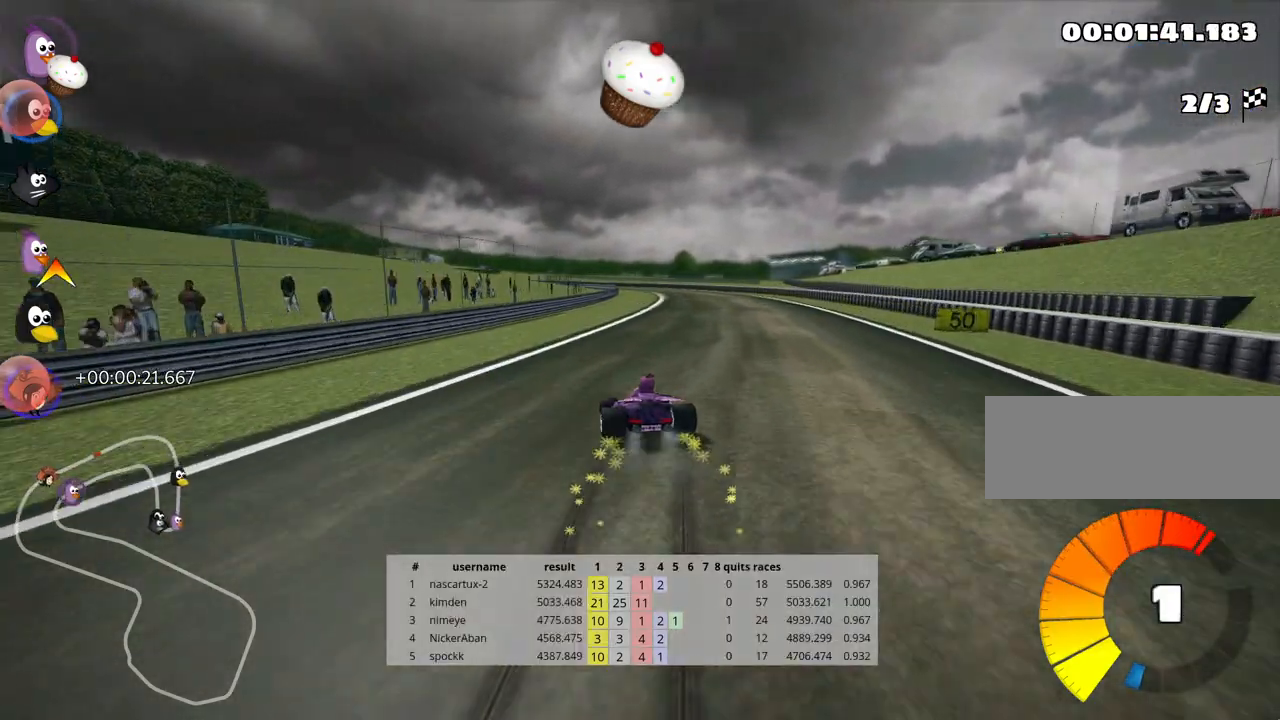
{"keys": ["up"], "events": [[217, "skid", "up"], [417, "right", "up"]]}